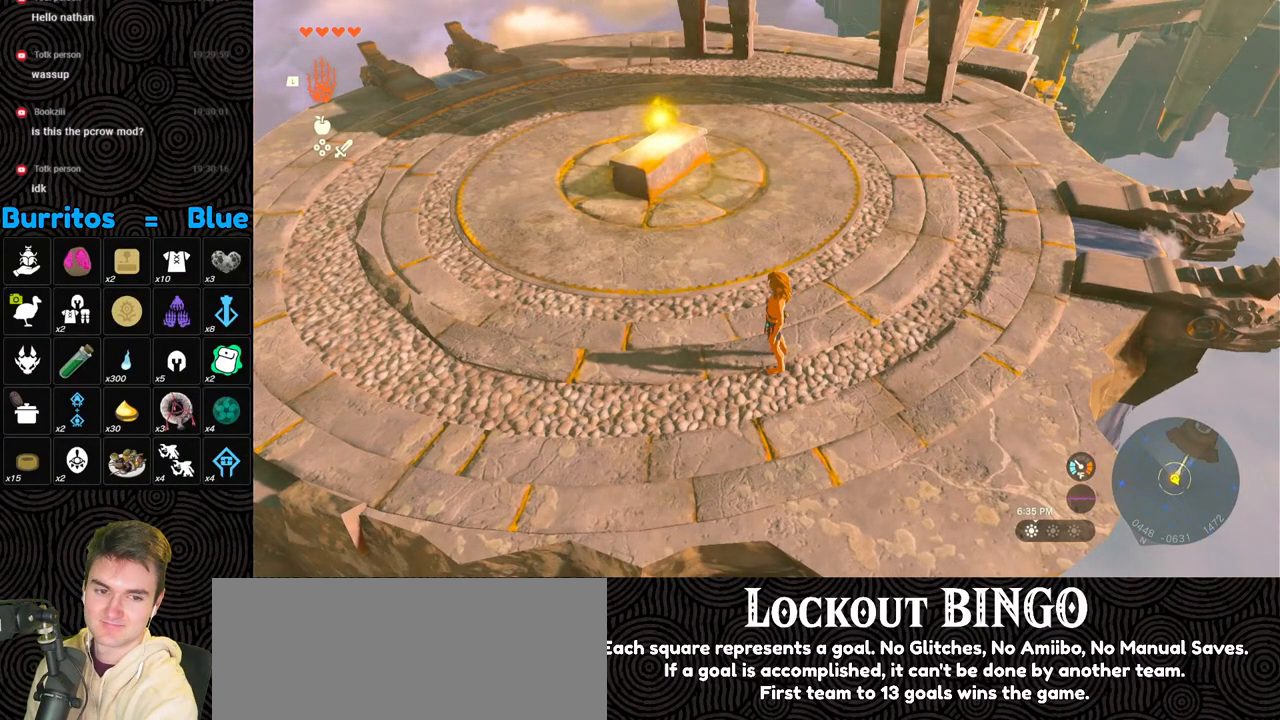
Gameplay with a controller (Nintendo layout); each line is a JSON object with the inputs held at the frame after it. "events" lists button and stick changes between this image and that frame as [ms after this image, input, new state], when the widget could be followed in between. Not read: L3 R3.
{"buttons": [], "left_stick": "up", "right_stick": "center", "events": [[250, "left_stick", "up"]]}
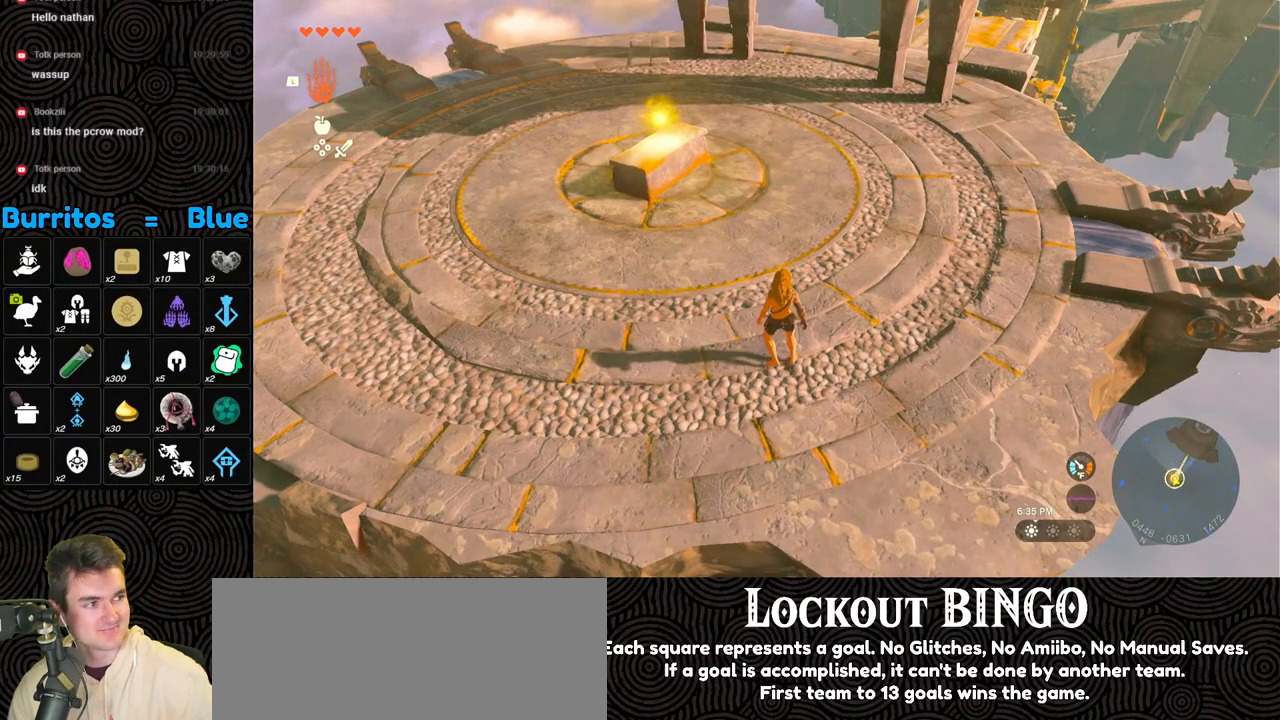
{"buttons": ["B"], "left_stick": "up", "right_stick": "center", "events": [[317, "B", "down"]]}
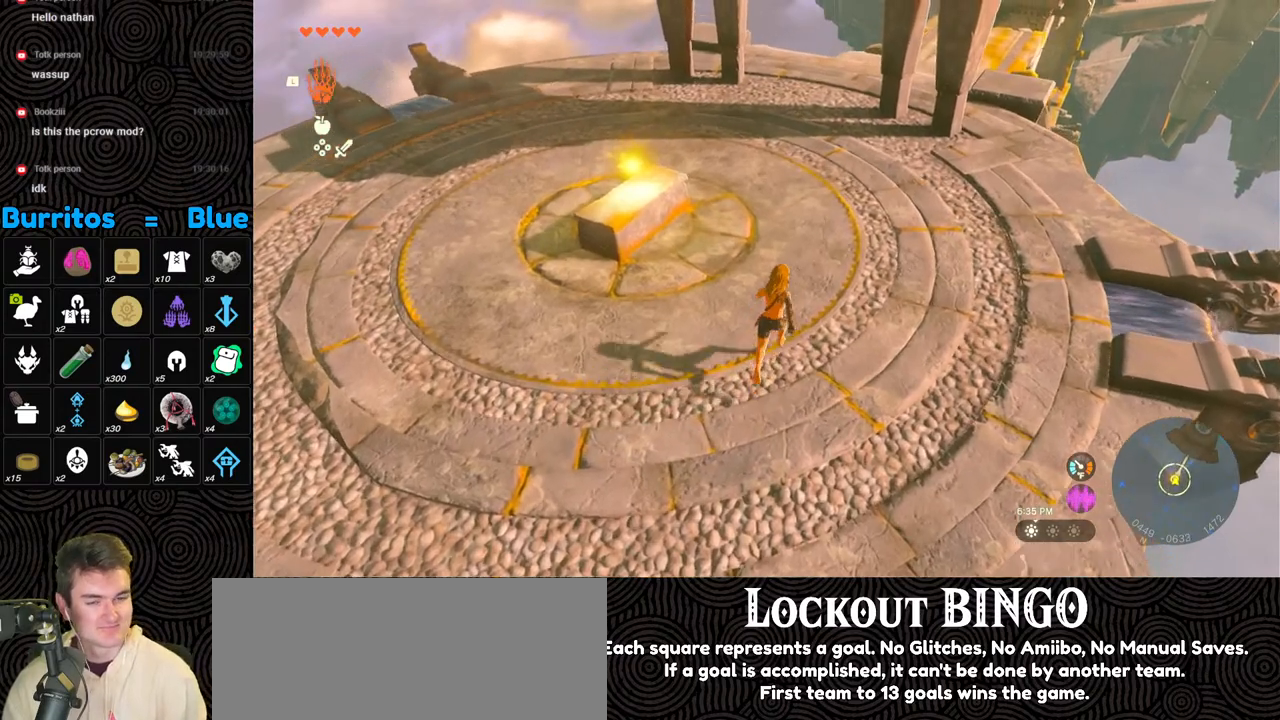
{"buttons": ["B"], "left_stick": "up", "right_stick": "center", "events": []}
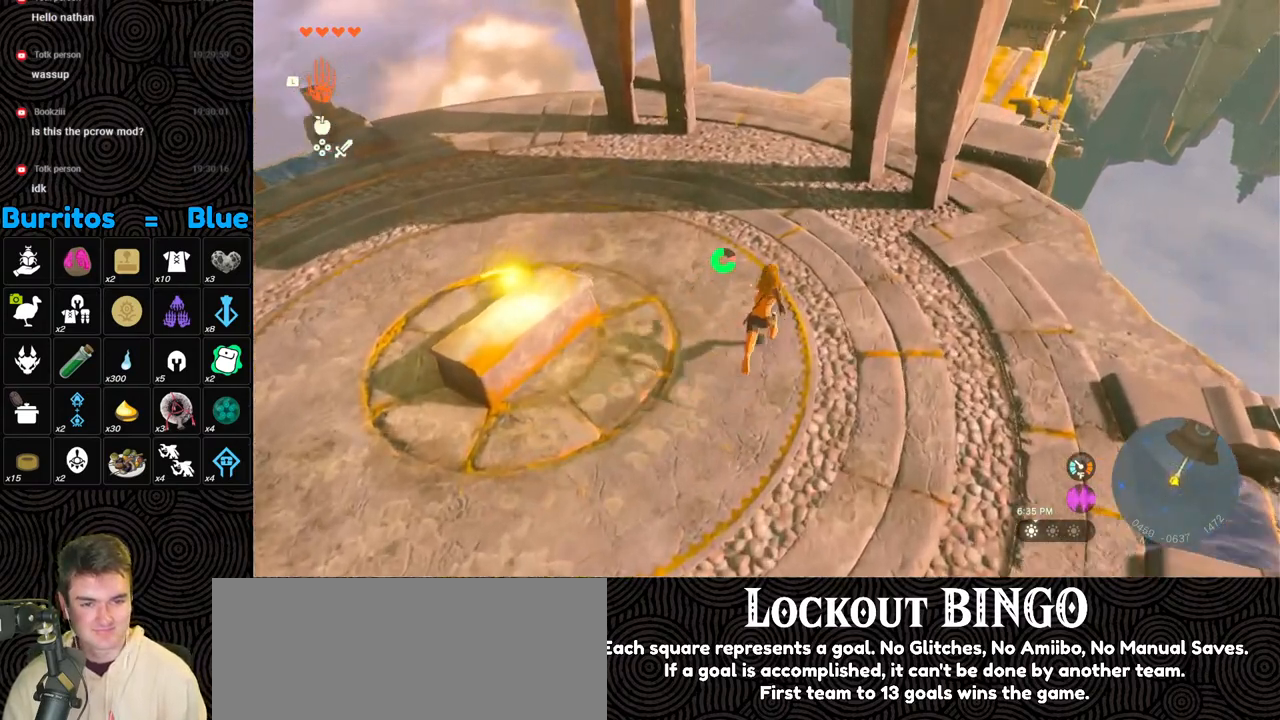
{"buttons": [], "left_stick": "center", "right_stick": "right", "events": [[167, "X", "down"], [183, "B", "up"], [283, "X", "up"], [350, "left_stick", "center"], [433, "right_stick", "right"]]}
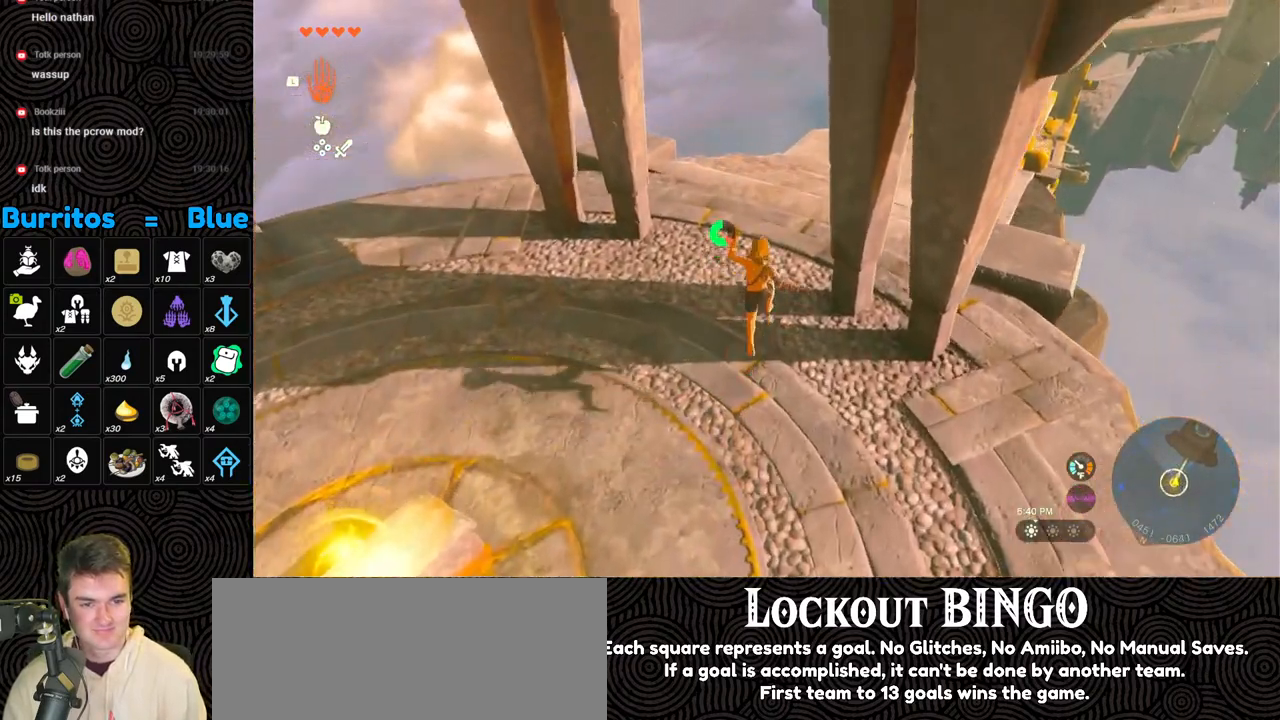
{"buttons": [], "left_stick": "up", "right_stick": "center", "events": [[83, "left_stick", "up"], [217, "right_stick", "up-right"], [350, "right_stick", "center"]]}
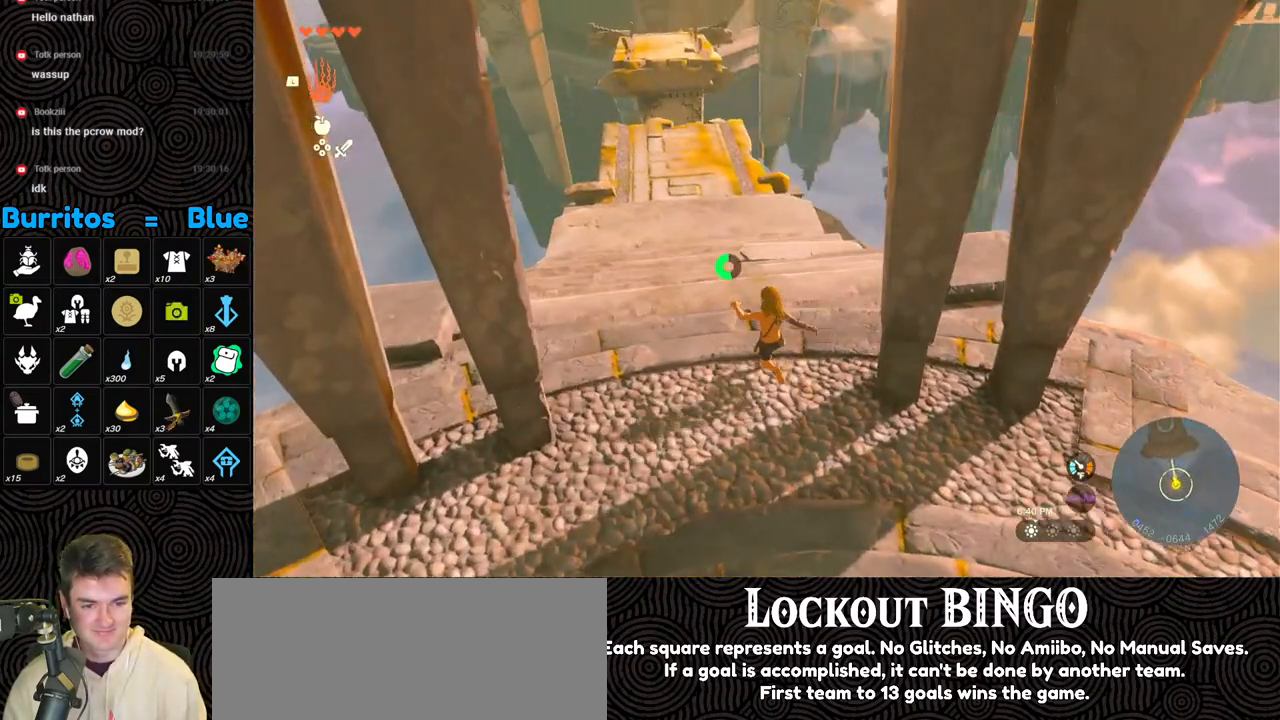
{"buttons": ["X"], "left_stick": "up", "right_stick": "up", "events": [[150, "right_stick", "up"], [417, "X", "down"]]}
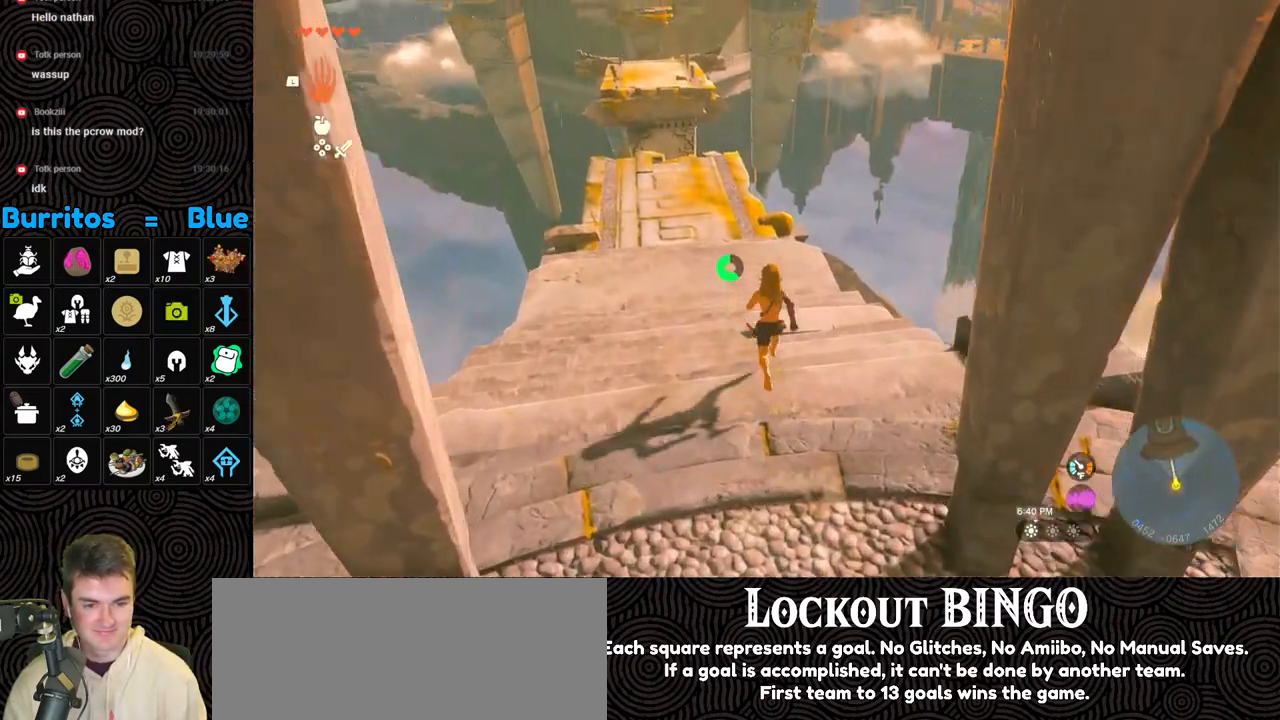
{"buttons": [], "left_stick": "up", "right_stick": "up-left", "events": [[67, "X", "up"], [183, "right_stick", "up-left"]]}
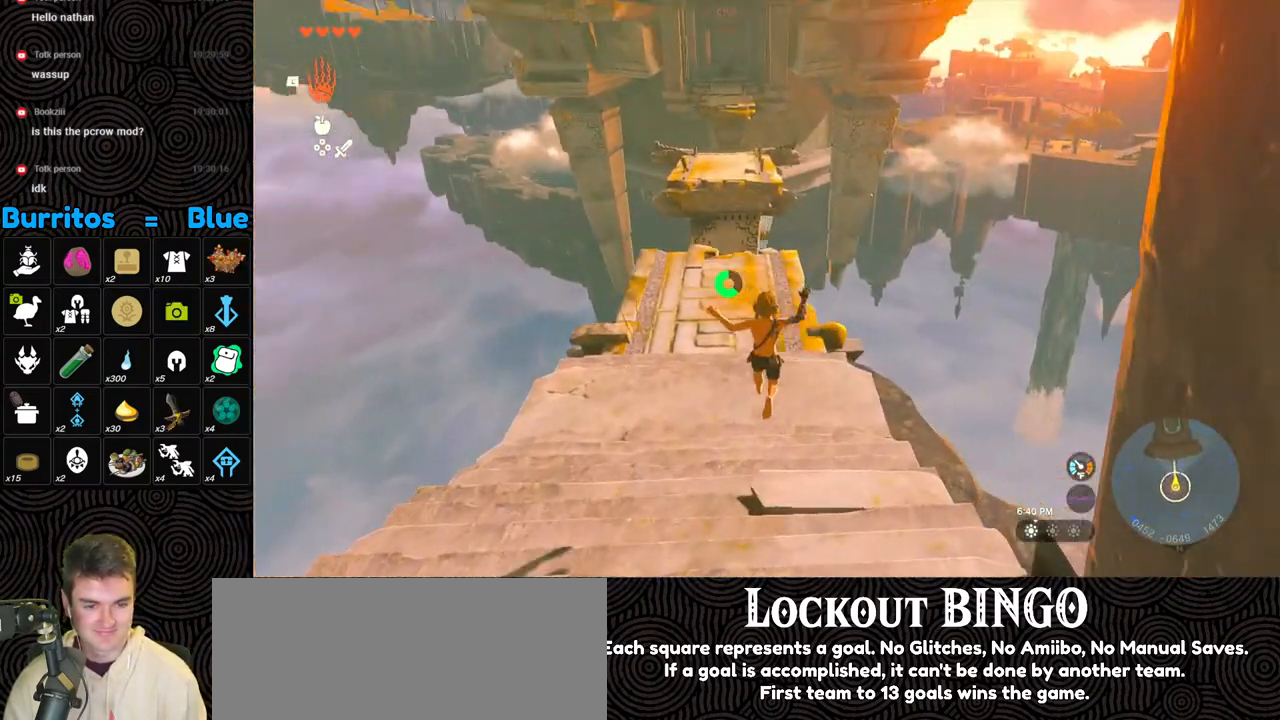
{"buttons": [], "left_stick": "up", "right_stick": "center", "events": [[217, "right_stick", "center"]]}
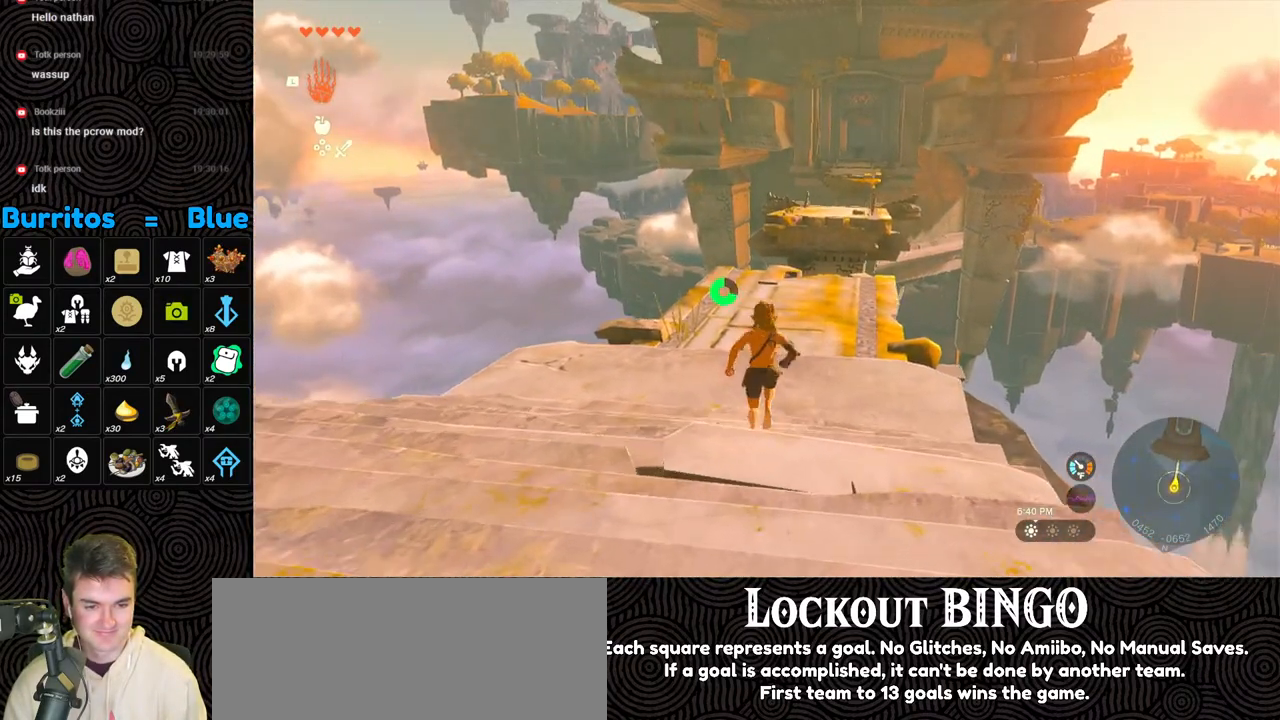
{"buttons": [], "left_stick": "up", "right_stick": "down-left", "events": [[433, "right_stick", "down-left"]]}
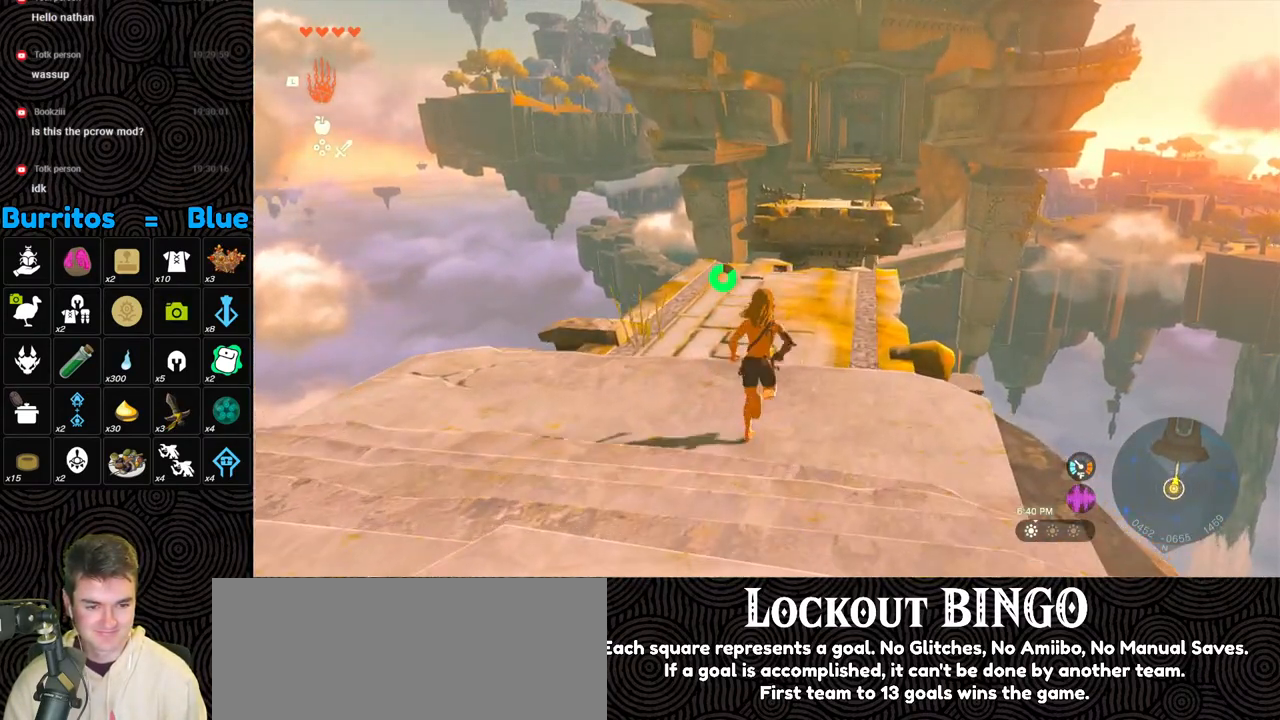
{"buttons": [], "left_stick": "up", "right_stick": "down-left", "events": [[267, "X", "down"], [400, "X", "up"]]}
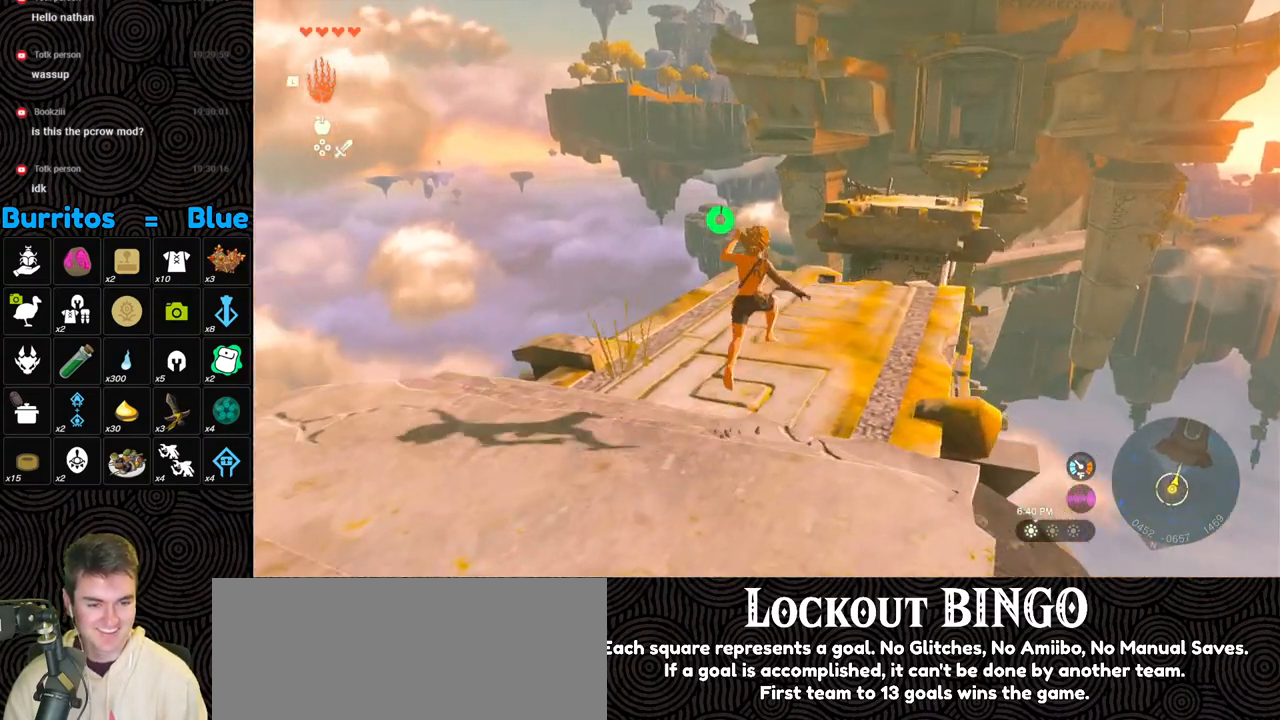
{"buttons": [], "left_stick": "up", "right_stick": "left", "events": [[150, "left_stick", "up-right"], [200, "right_stick", "left"], [383, "left_stick", "up"]]}
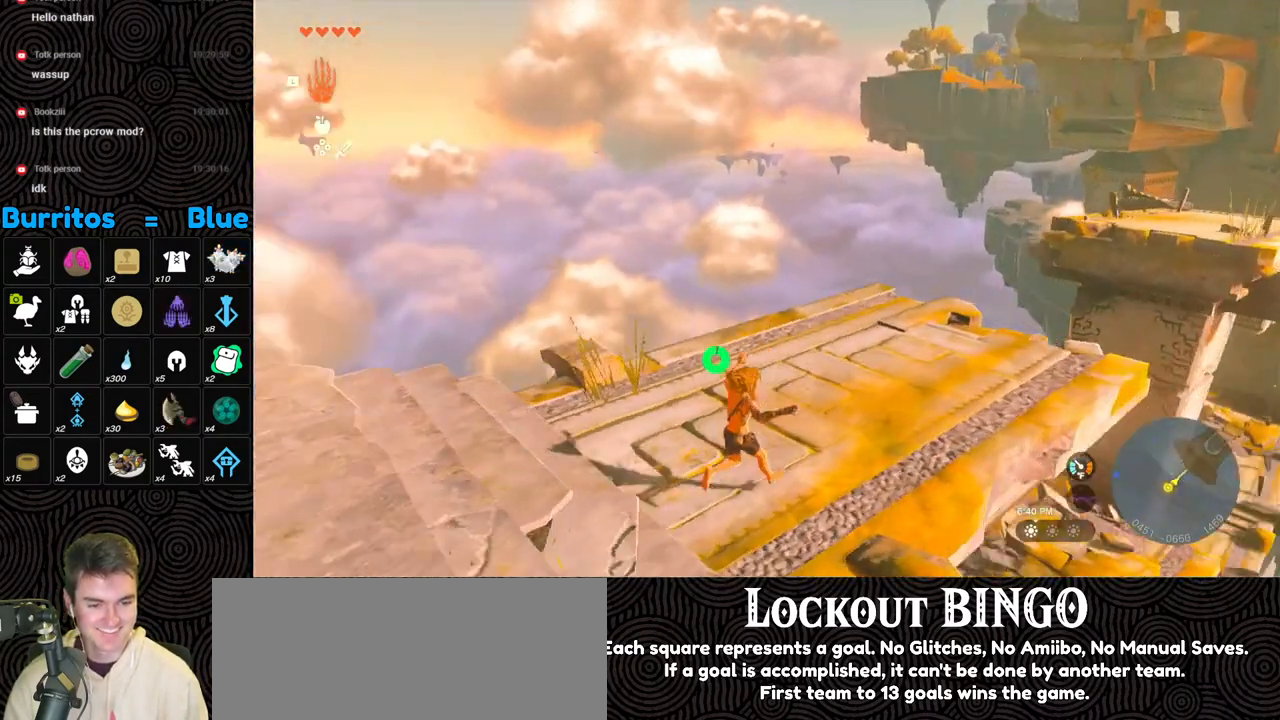
{"buttons": [], "left_stick": "up-left", "right_stick": "left", "events": [[50, "left_stick", "up-left"]]}
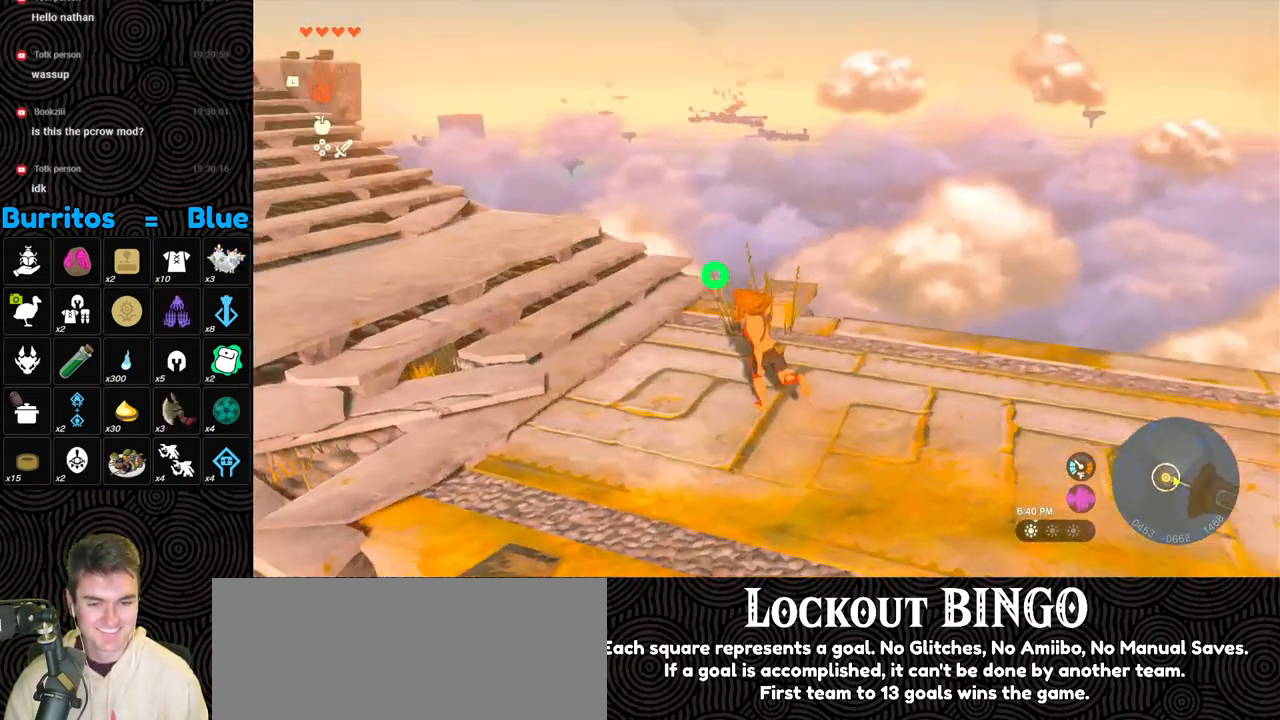
{"buttons": [], "left_stick": "up", "right_stick": "center", "events": [[233, "left_stick", "up"], [267, "X", "down"], [383, "X", "up"], [433, "right_stick", "center"]]}
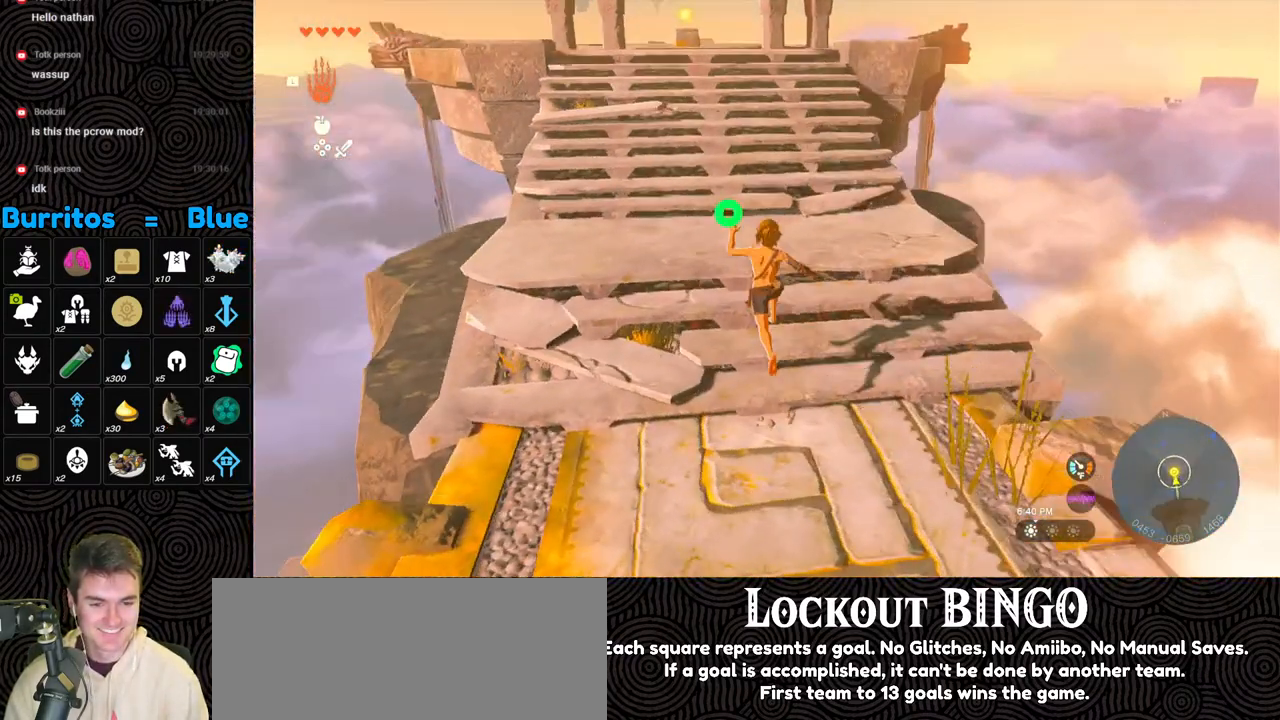
{"buttons": ["B"], "left_stick": "up", "right_stick": "center", "events": [[150, "right_stick", "left"], [283, "right_stick", "center"], [383, "B", "down"]]}
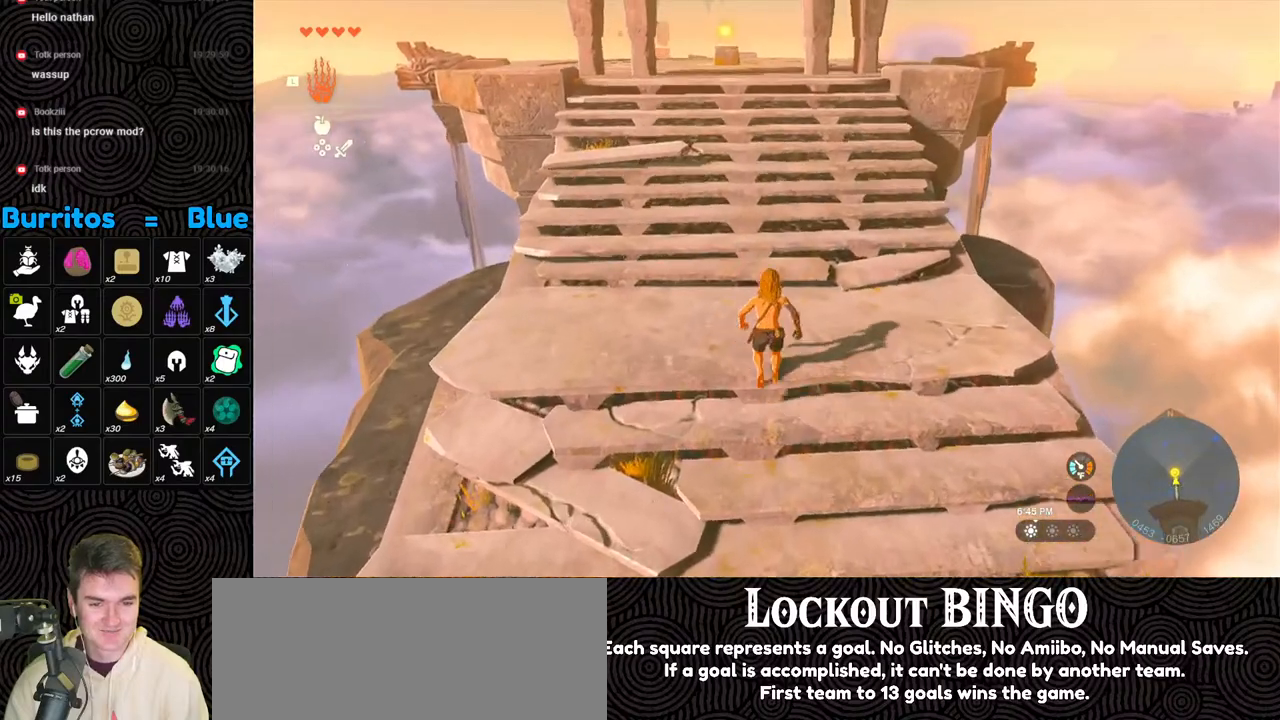
{"buttons": [], "left_stick": "up", "right_stick": "left", "events": [[100, "X", "down"], [217, "B", "up"], [233, "X", "up"], [267, "left_stick", "center"], [333, "right_stick", "down-left"], [450, "left_stick", "up"], [483, "right_stick", "left"]]}
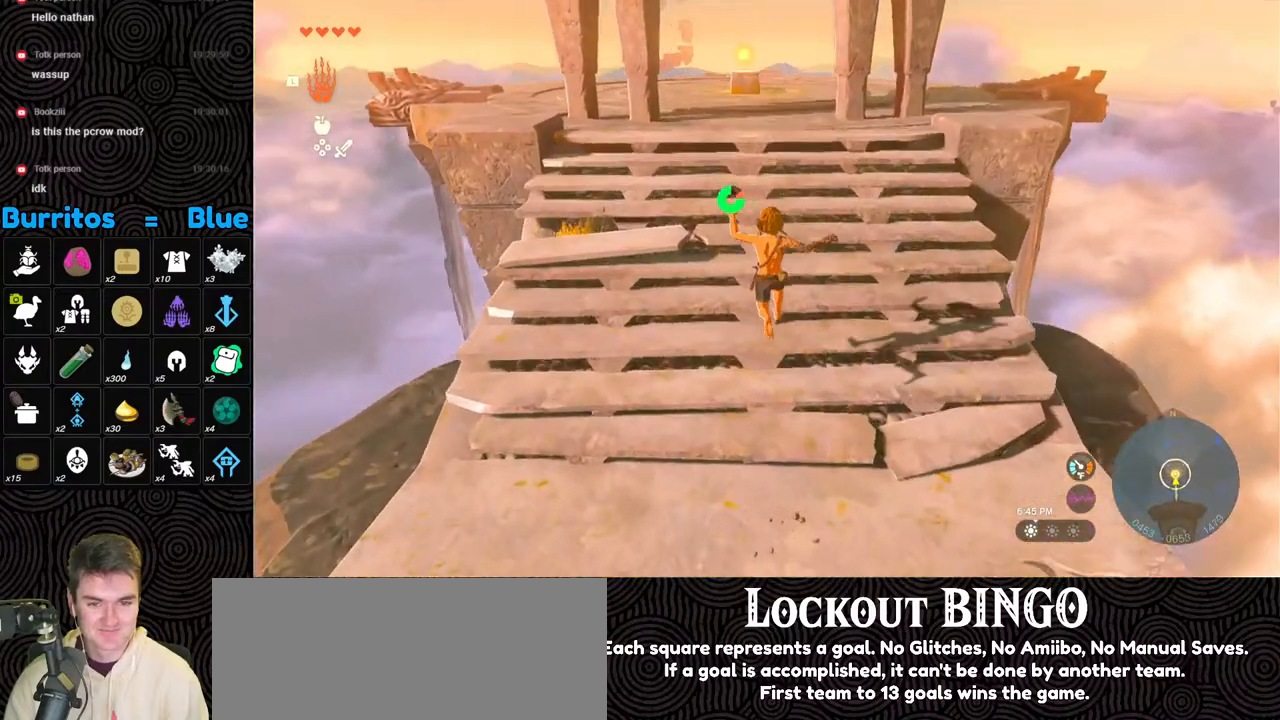
{"buttons": ["B"], "left_stick": "up", "right_stick": "center", "events": [[167, "right_stick", "center"], [250, "B", "down"]]}
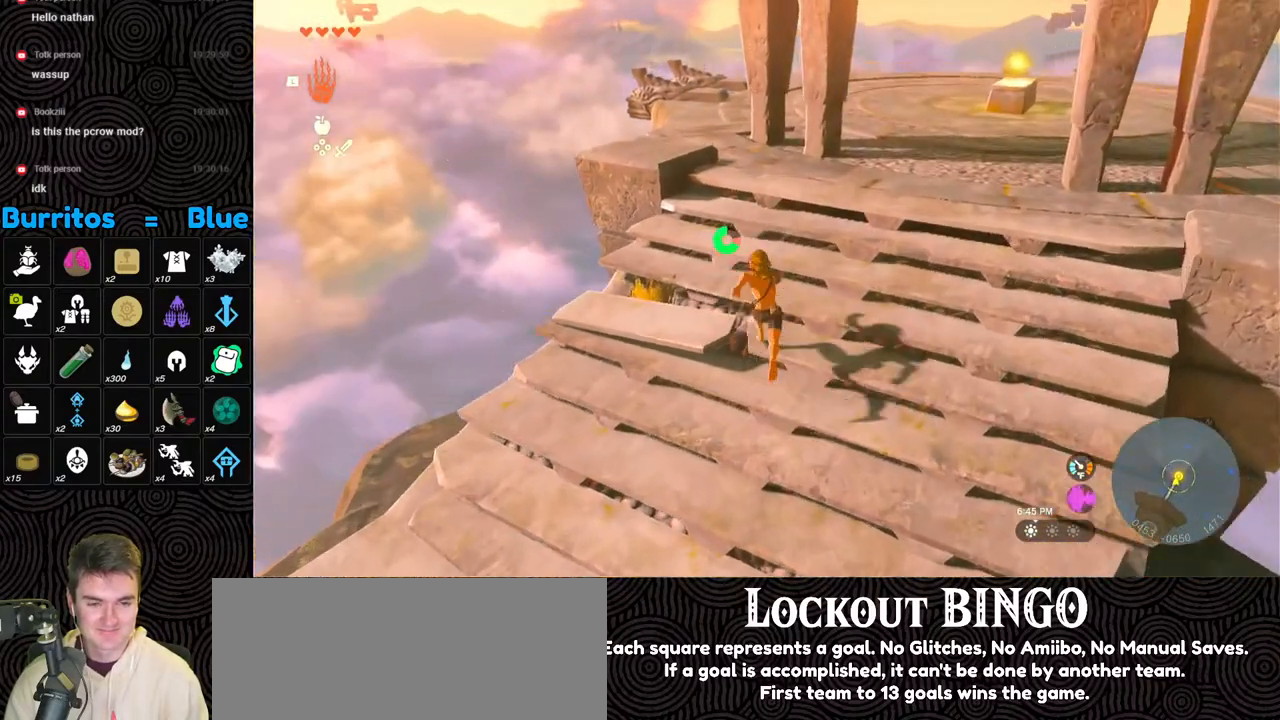
{"buttons": [], "left_stick": "center", "right_stick": "center", "events": [[367, "X", "down"], [433, "B", "up"], [450, "left_stick", "center"], [500, "X", "up"]]}
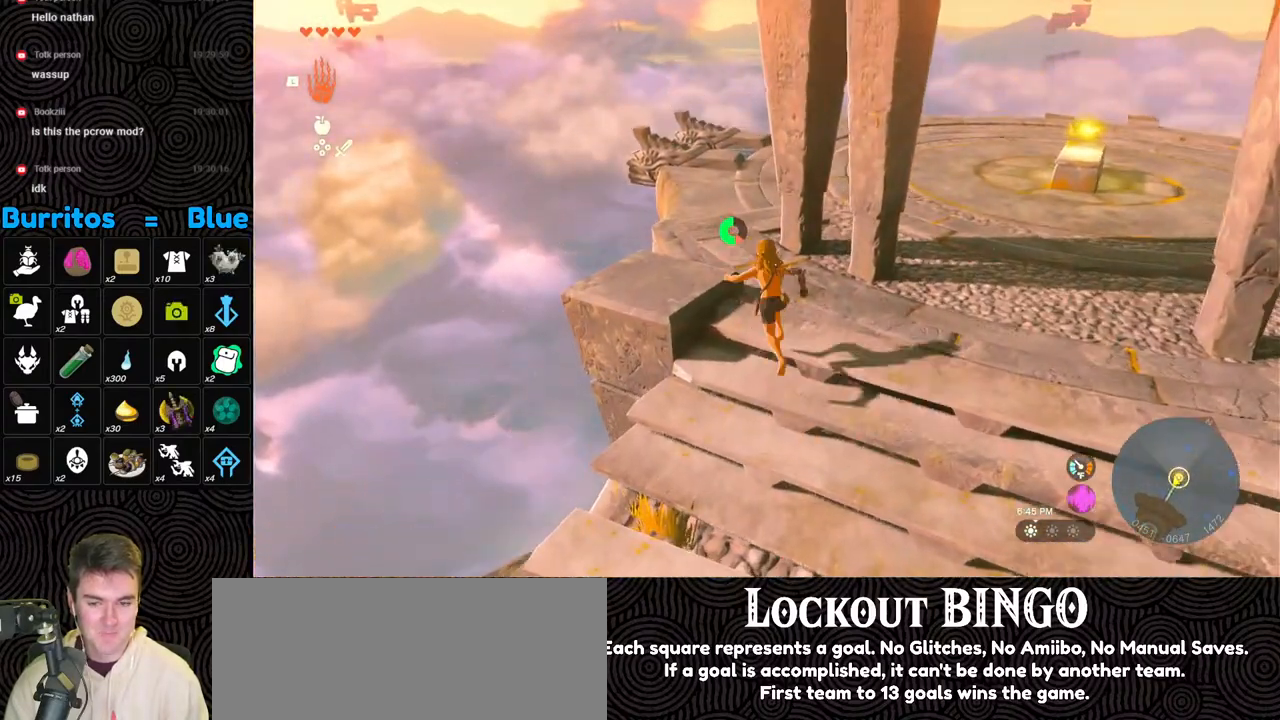
{"buttons": [], "left_stick": "up", "right_stick": "right", "events": [[350, "left_stick", "up"], [367, "right_stick", "right"]]}
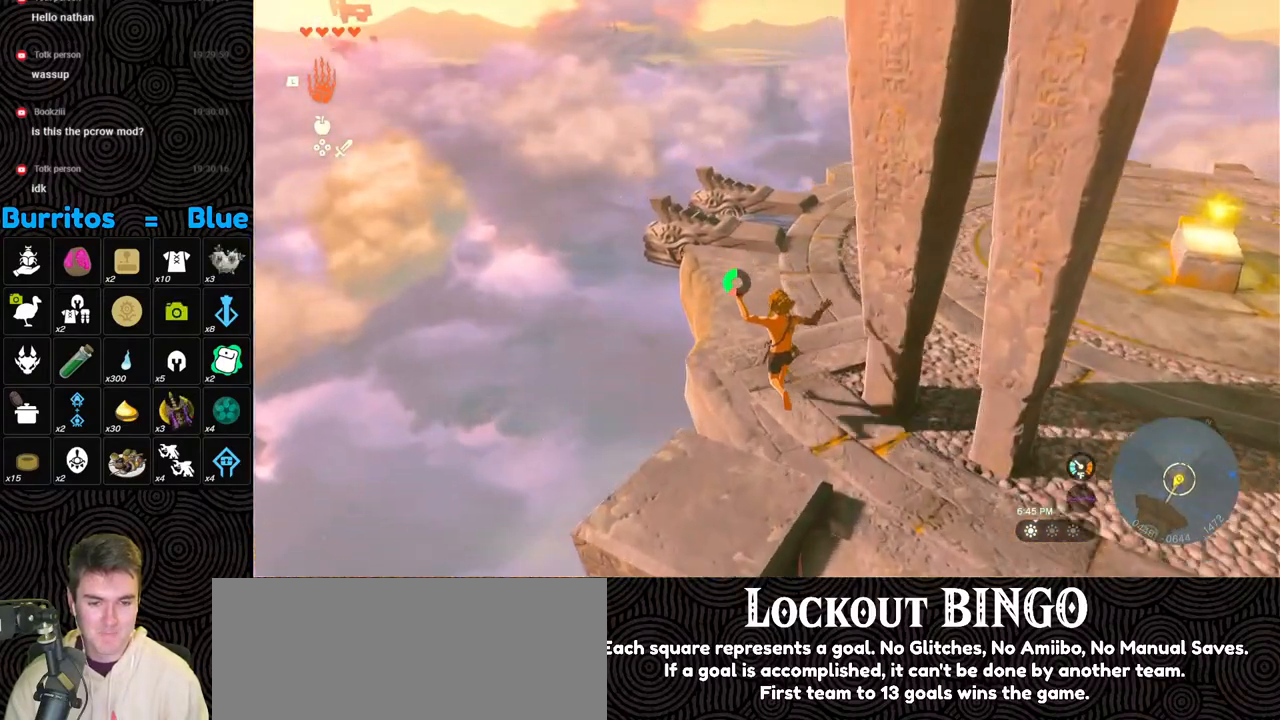
{"buttons": ["X"], "left_stick": "up", "right_stick": "right", "events": [[350, "X", "down"]]}
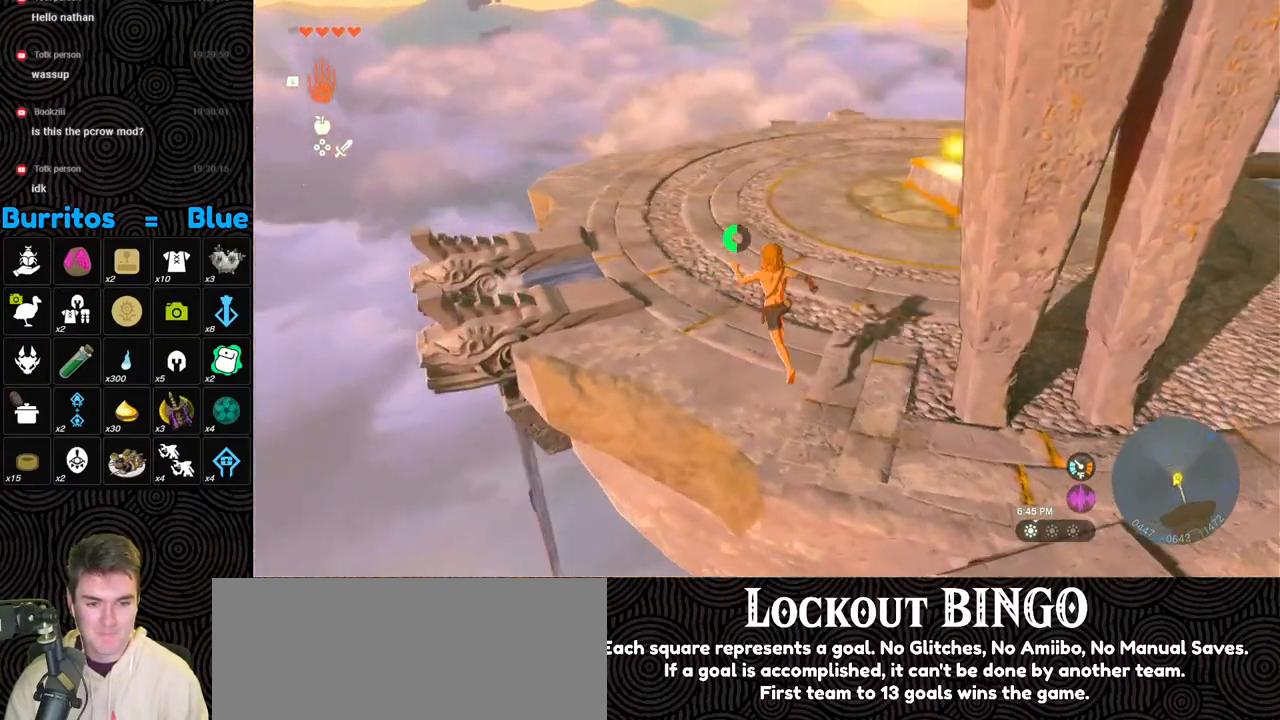
{"buttons": [], "left_stick": "center", "right_stick": "up-right", "events": [[17, "X", "up"], [67, "left_stick", "center"], [383, "right_stick", "up-right"]]}
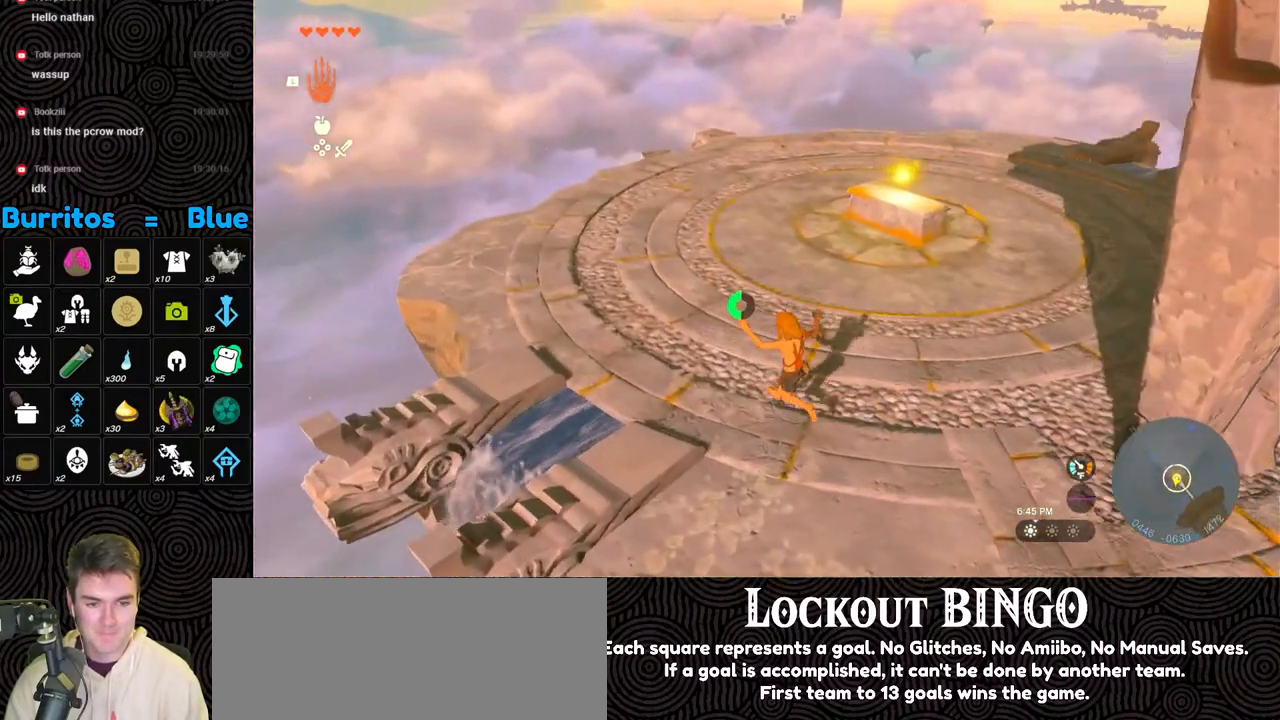
{"buttons": [], "left_stick": "up-left", "right_stick": "up-right", "events": [[17, "left_stick", "up-left"]]}
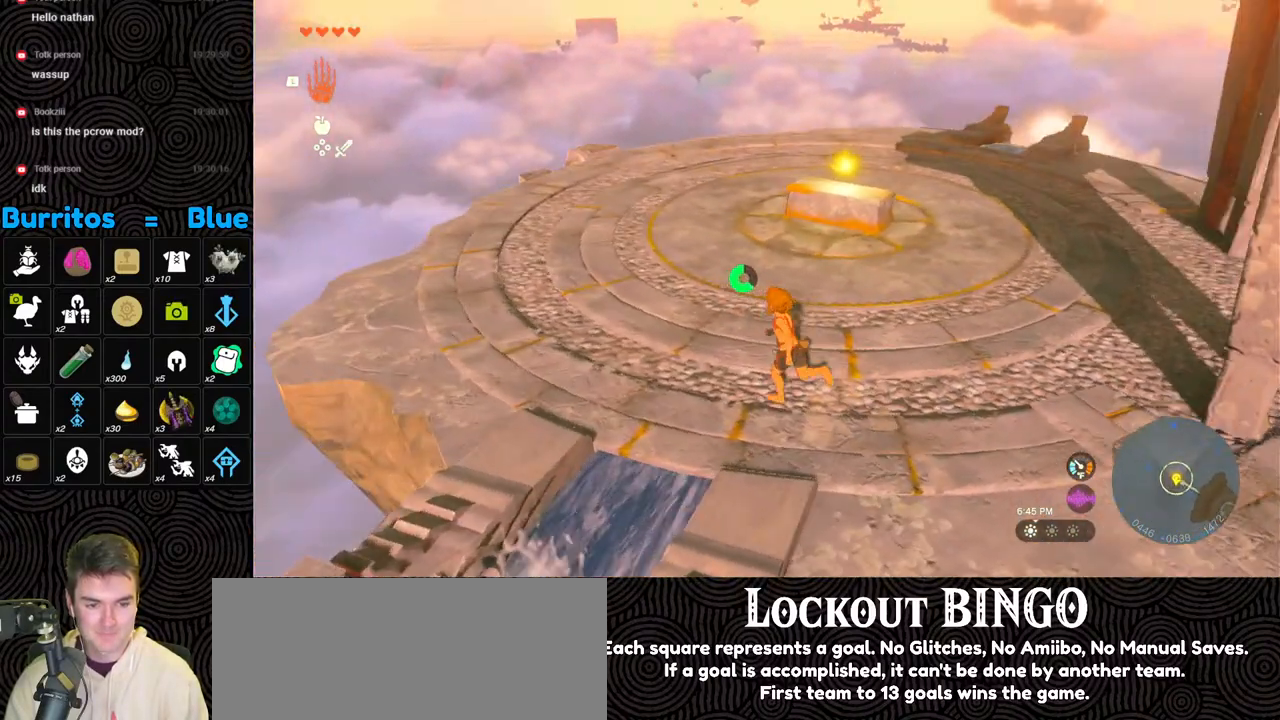
{"buttons": [], "left_stick": "center", "right_stick": "up-right", "events": [[33, "left_stick", "center"]]}
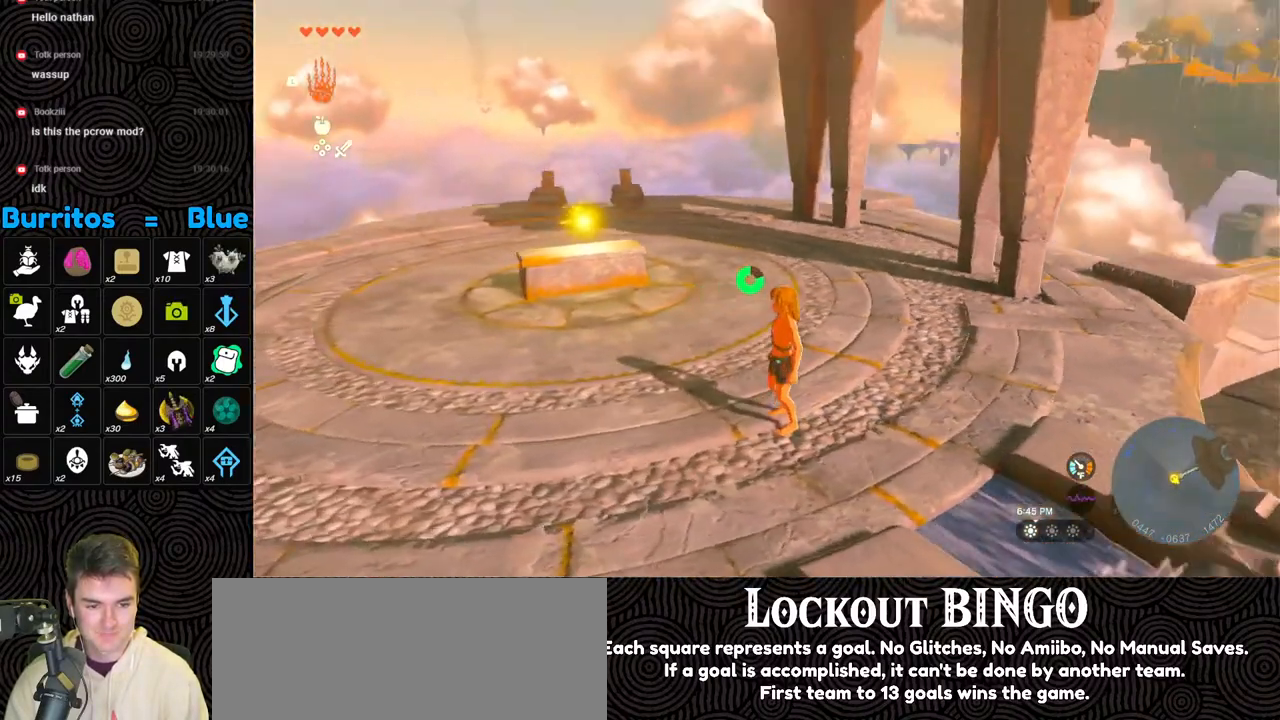
{"buttons": [], "left_stick": "up-right", "right_stick": "up", "events": [[50, "right_stick", "center"], [67, "left_stick", "up-right"], [350, "right_stick", "up"]]}
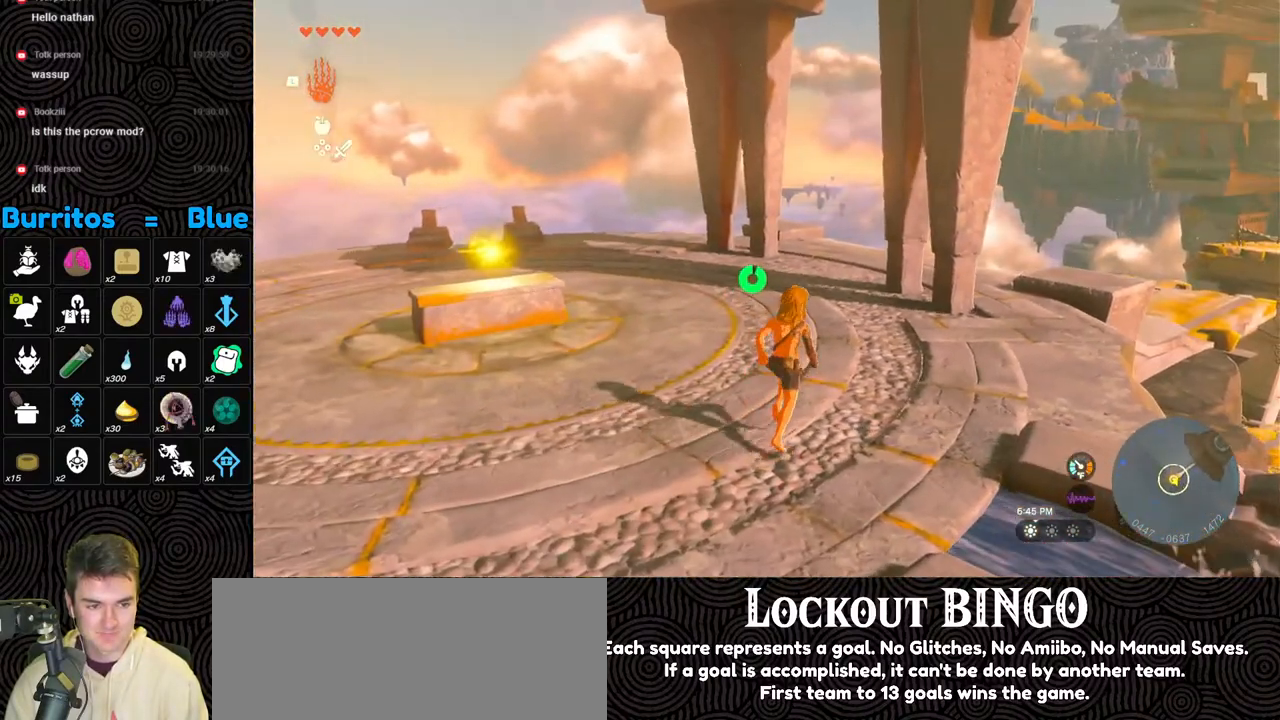
{"buttons": [], "left_stick": "up", "right_stick": "center", "events": [[217, "right_stick", "center"], [283, "right_stick", "right"], [467, "left_stick", "up"], [467, "right_stick", "center"]]}
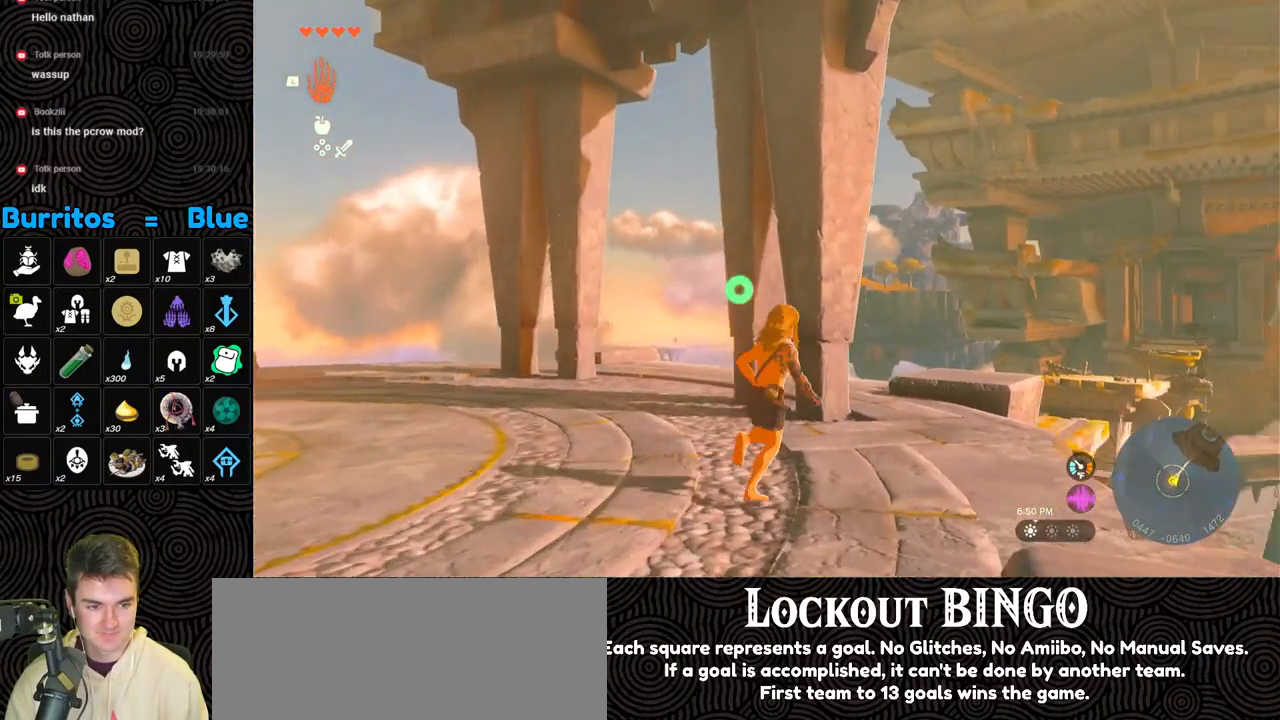
{"buttons": [], "left_stick": "up", "right_stick": "center", "events": [[150, "X", "down"], [300, "X", "up"]]}
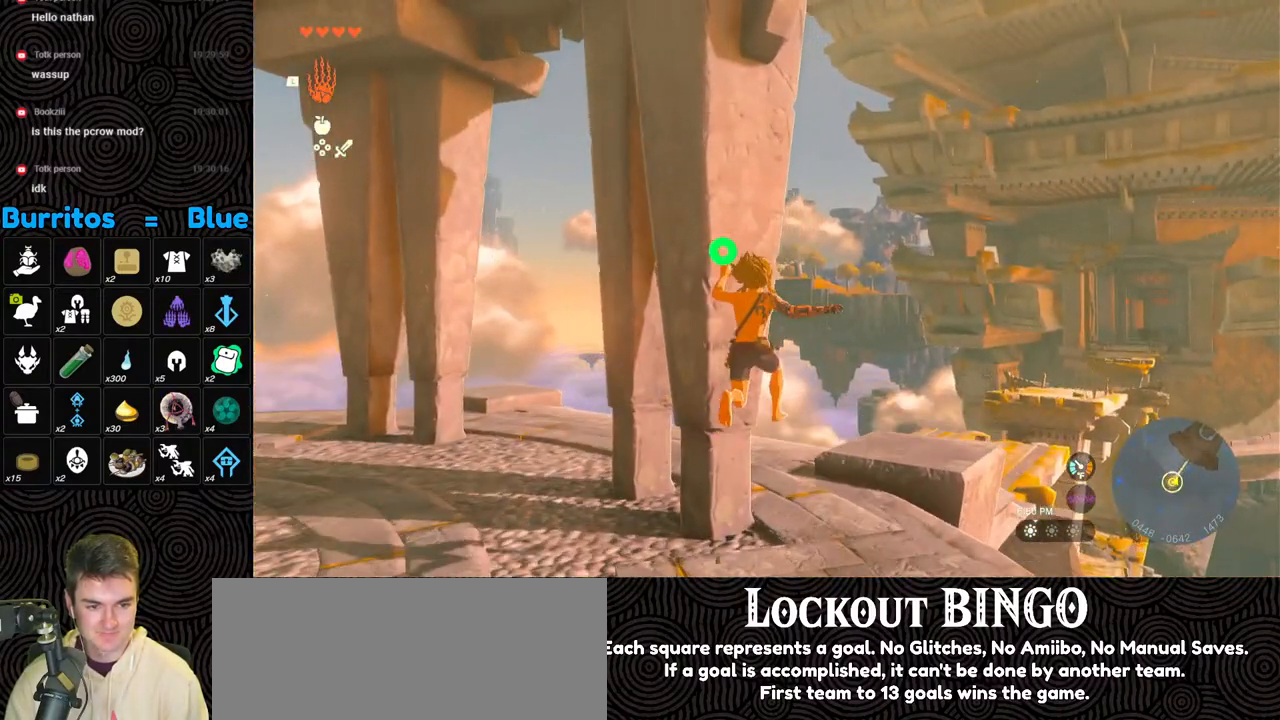
{"buttons": [], "left_stick": "center", "right_stick": "left", "events": [[100, "right_stick", "left"], [183, "left_stick", "center"]]}
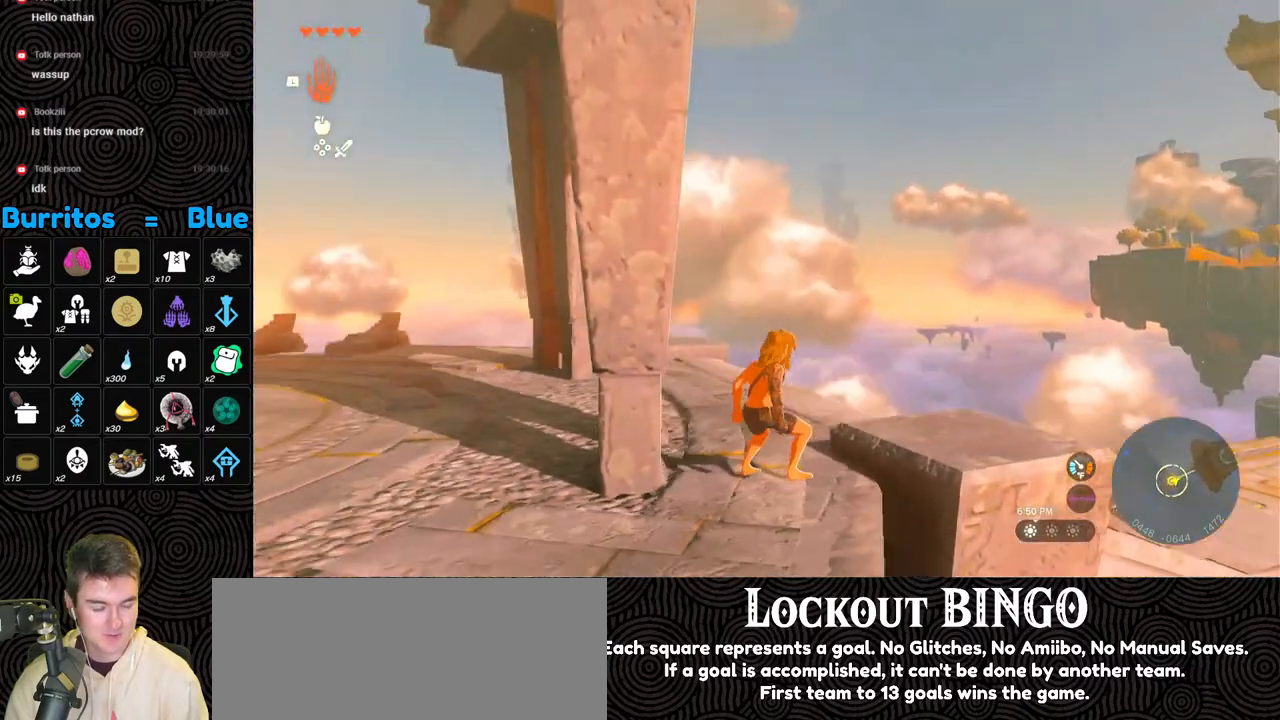
{"buttons": [], "left_stick": "down-left", "right_stick": "center", "events": [[33, "right_stick", "center"], [67, "left_stick", "down-left"]]}
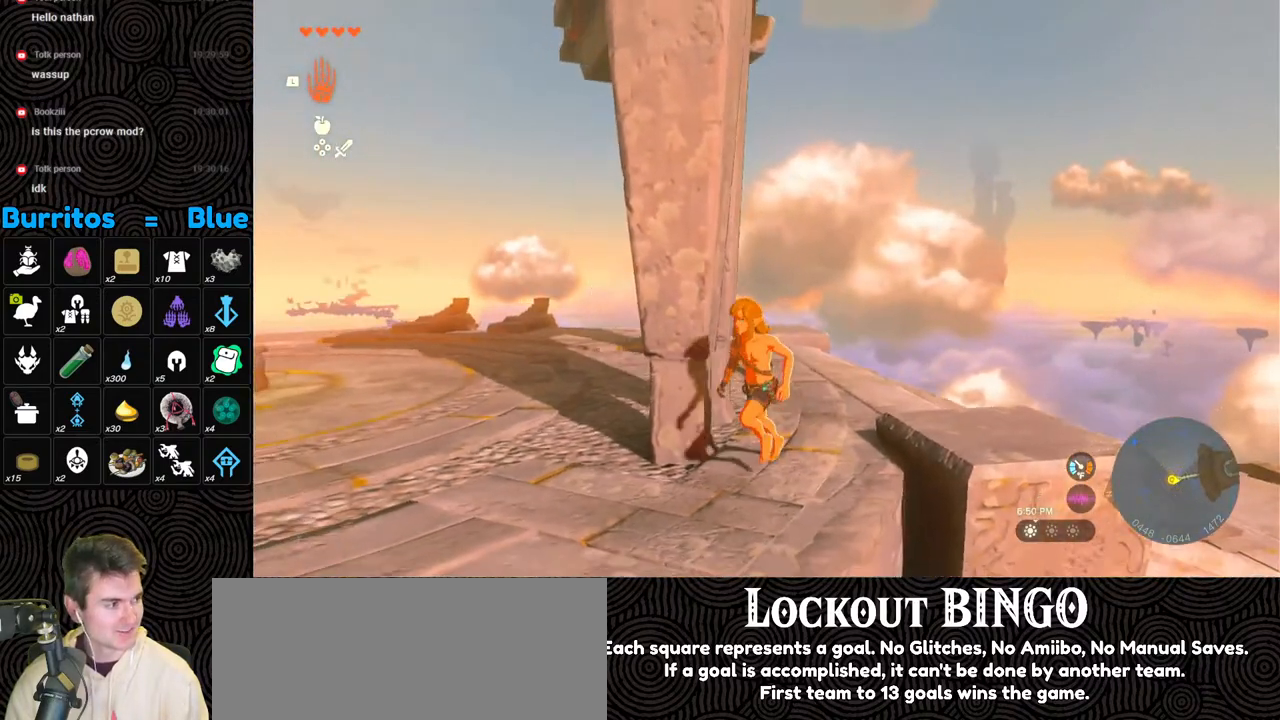
{"buttons": [], "left_stick": "center", "right_stick": "center", "events": [[100, "left_stick", "center"]]}